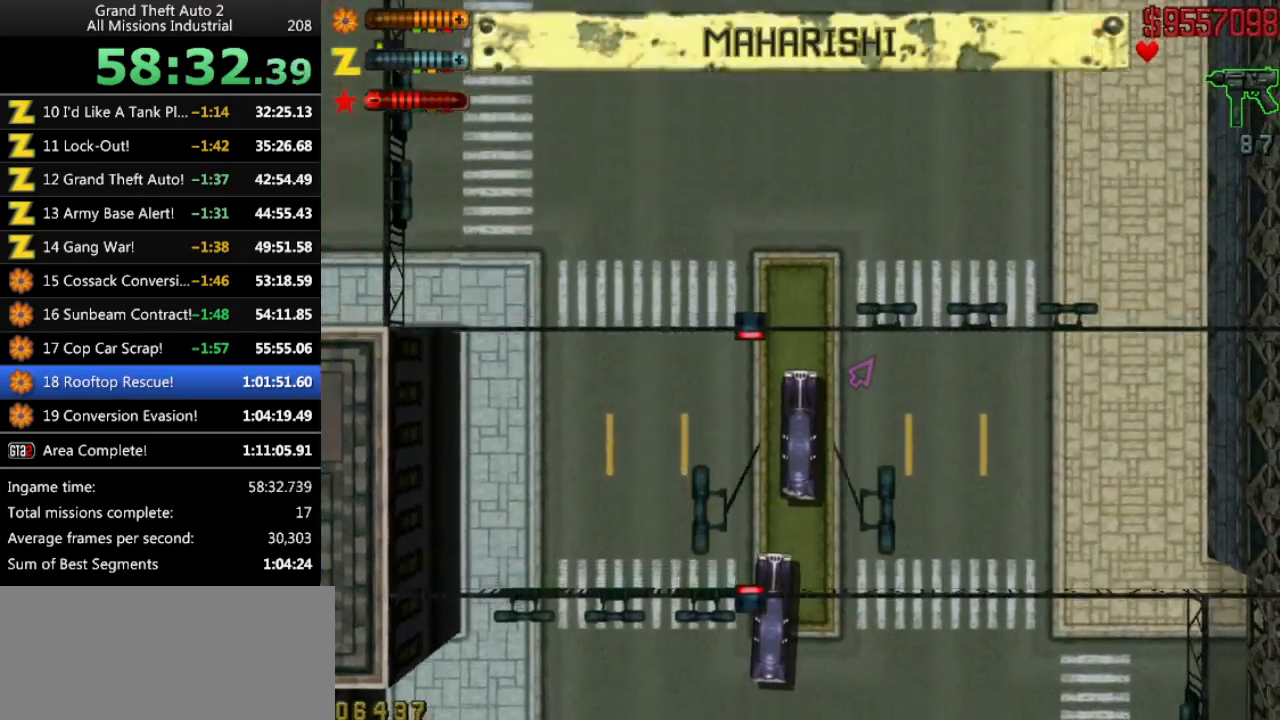
Gameplay with keyboard; each line is a JSON object with the keys held at the frame after it. "events" lists presses ("down") and releases ("up") of "alt", "c", "ctrl", "down", "left", "return", "right", "space", "up", "x" and "y" between this image and that frame as [ms after this image, input, new state], when the widget could be followed in between. No other keys are recorded. Mouse input is not recorded.
{"keys": ["up"], "events": []}
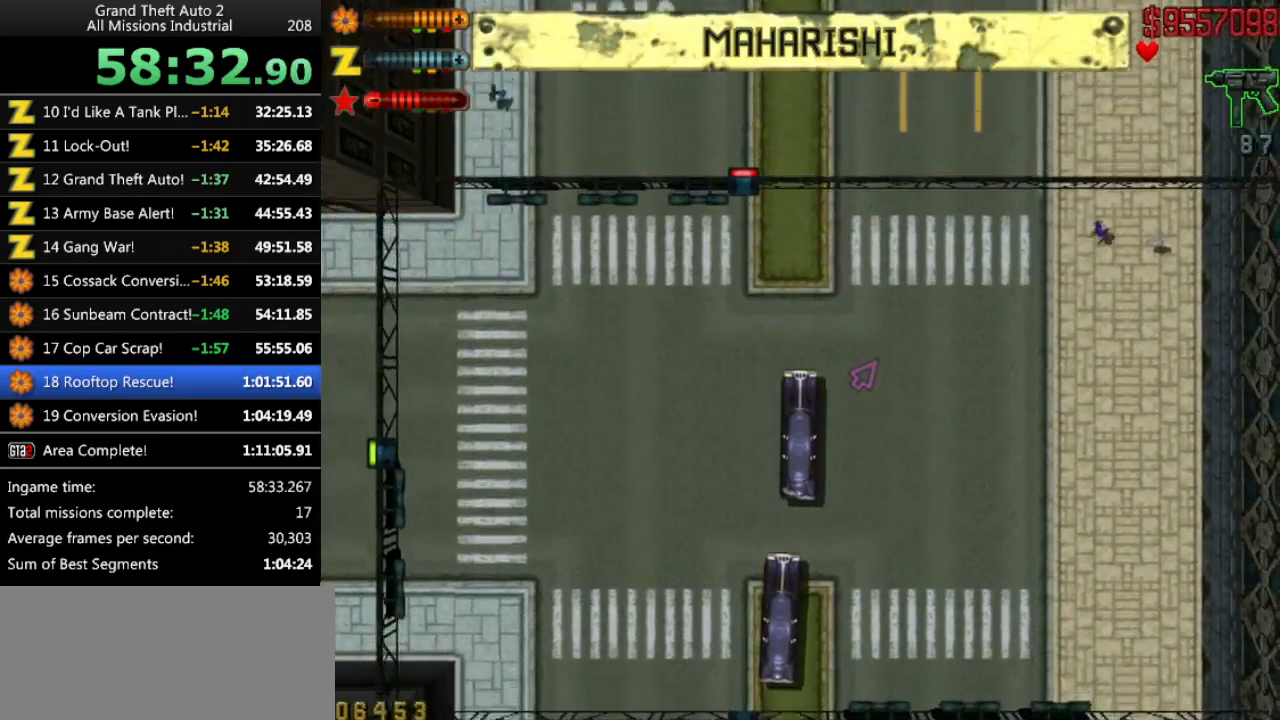
{"keys": ["up"], "events": []}
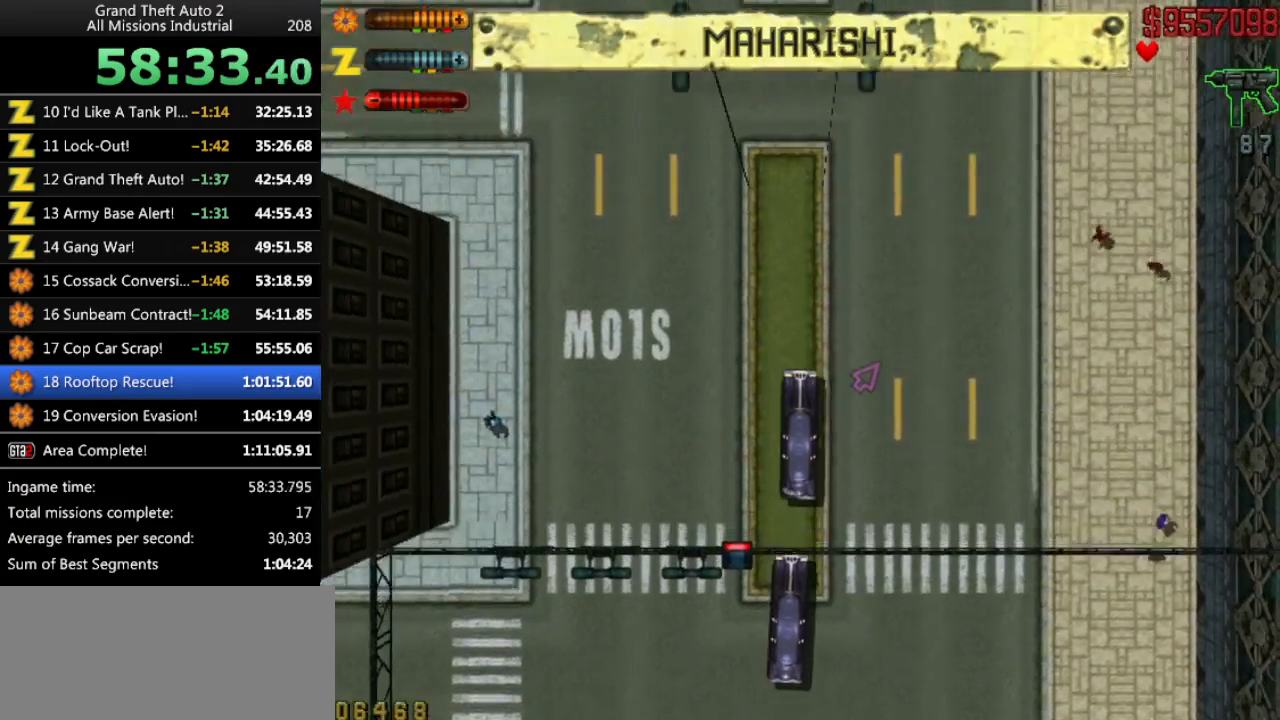
{"keys": ["up"], "events": []}
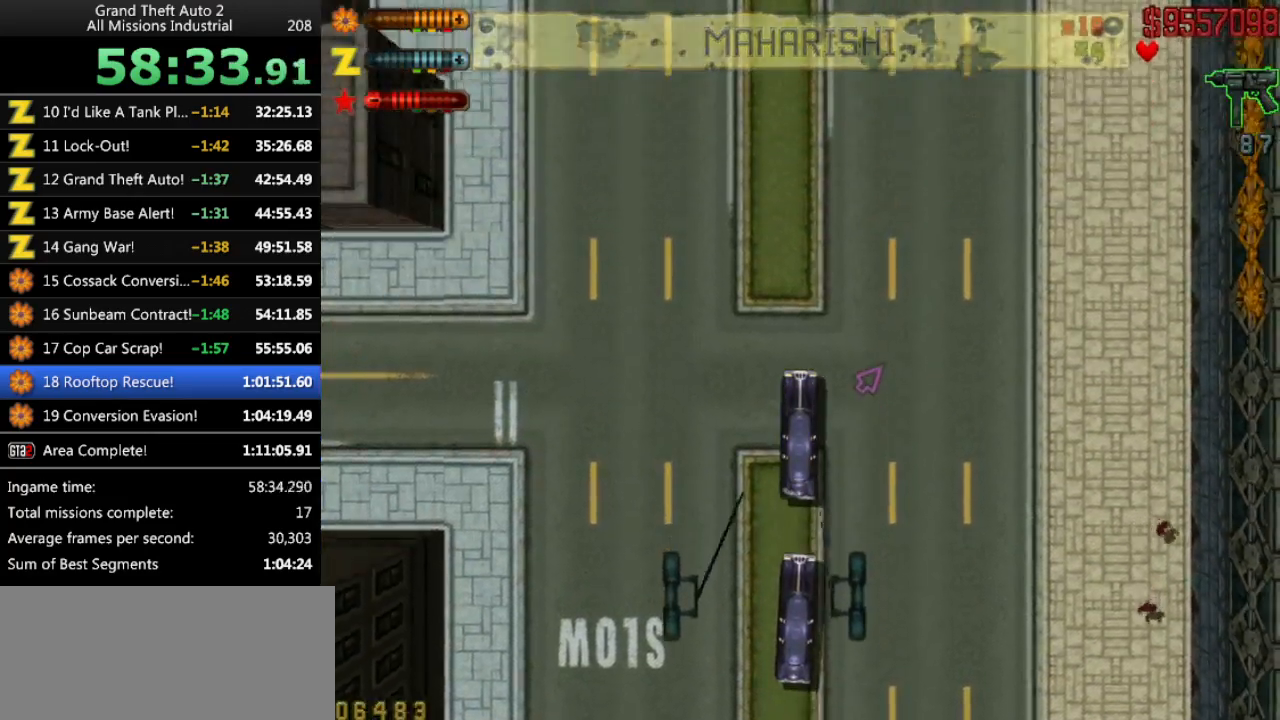
{"keys": ["up"], "events": []}
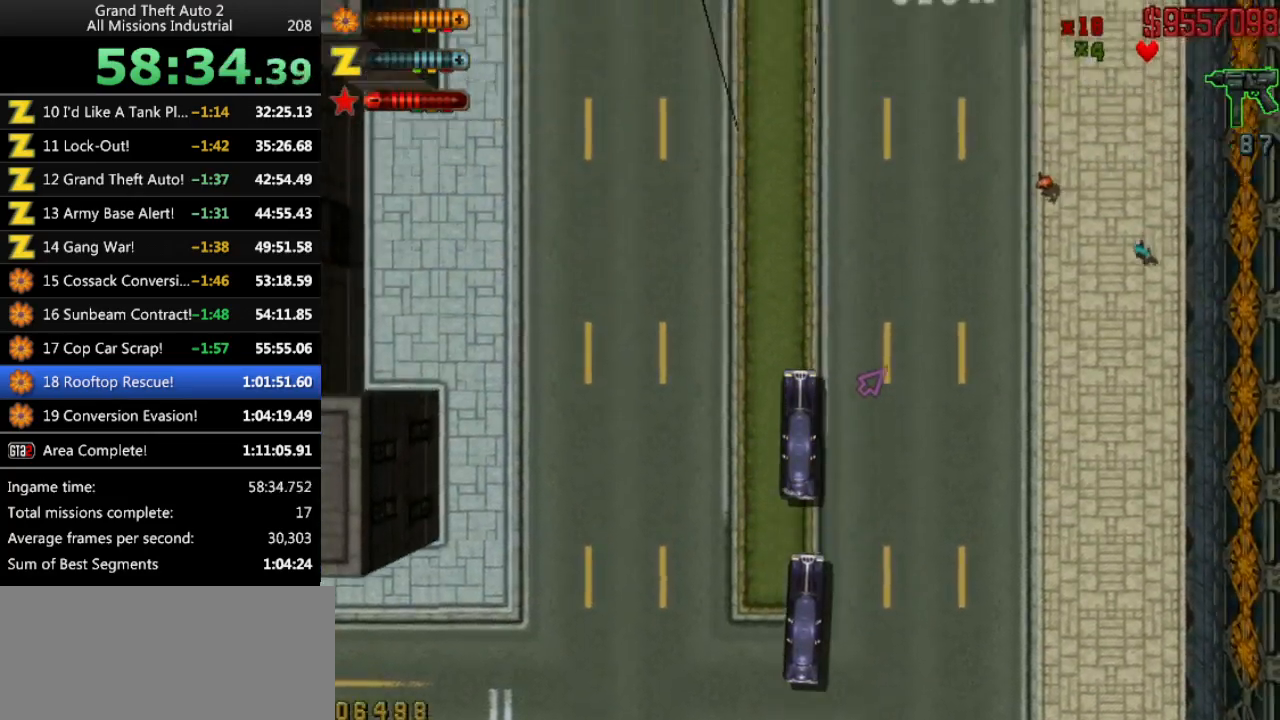
{"keys": ["up"], "events": [[283, "right", "down"], [500, "right", "up"]]}
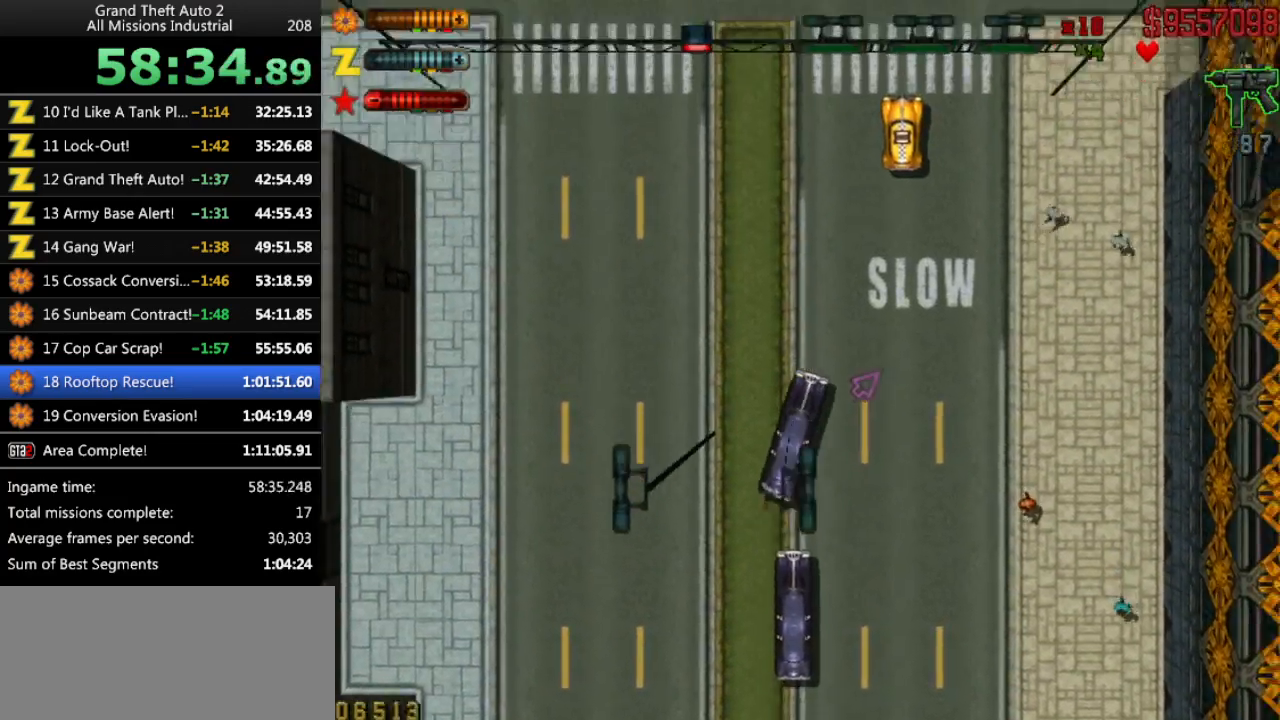
{"keys": ["right", "up"], "events": [[200, "right", "down"], [333, "right", "up"], [433, "right", "down"]]}
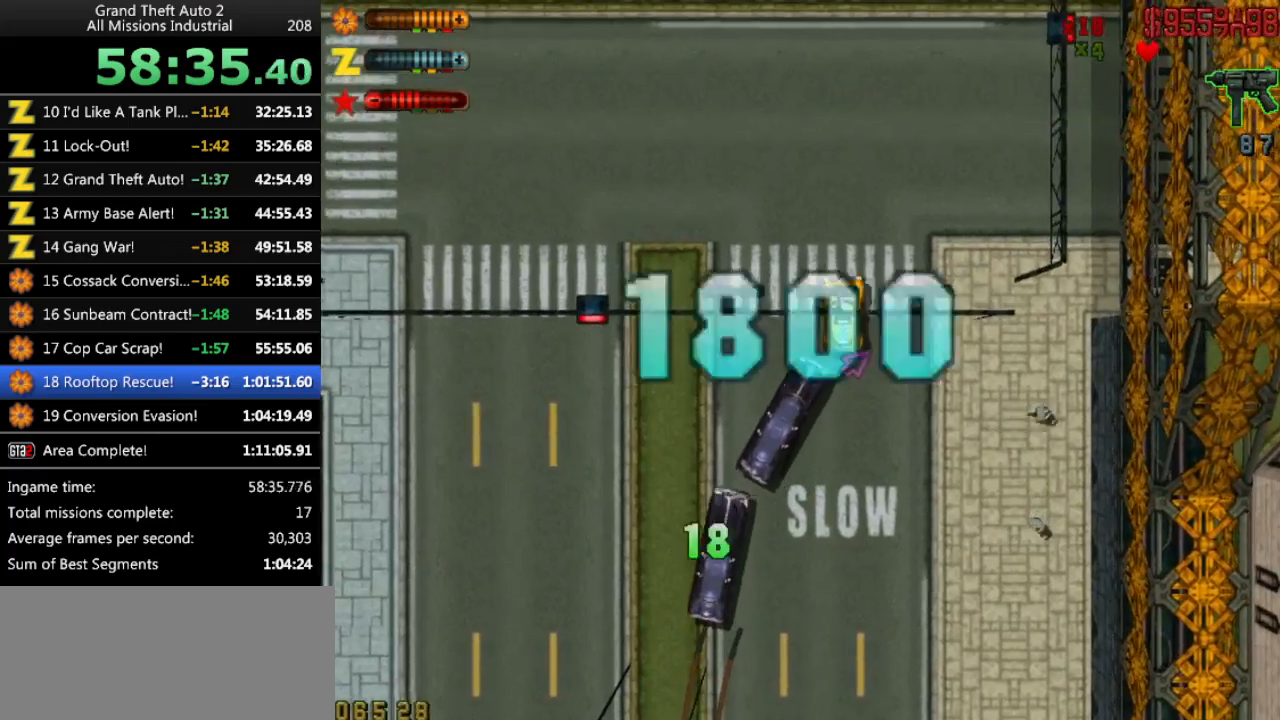
{"keys": ["up"], "events": [[116, "right", "up"]]}
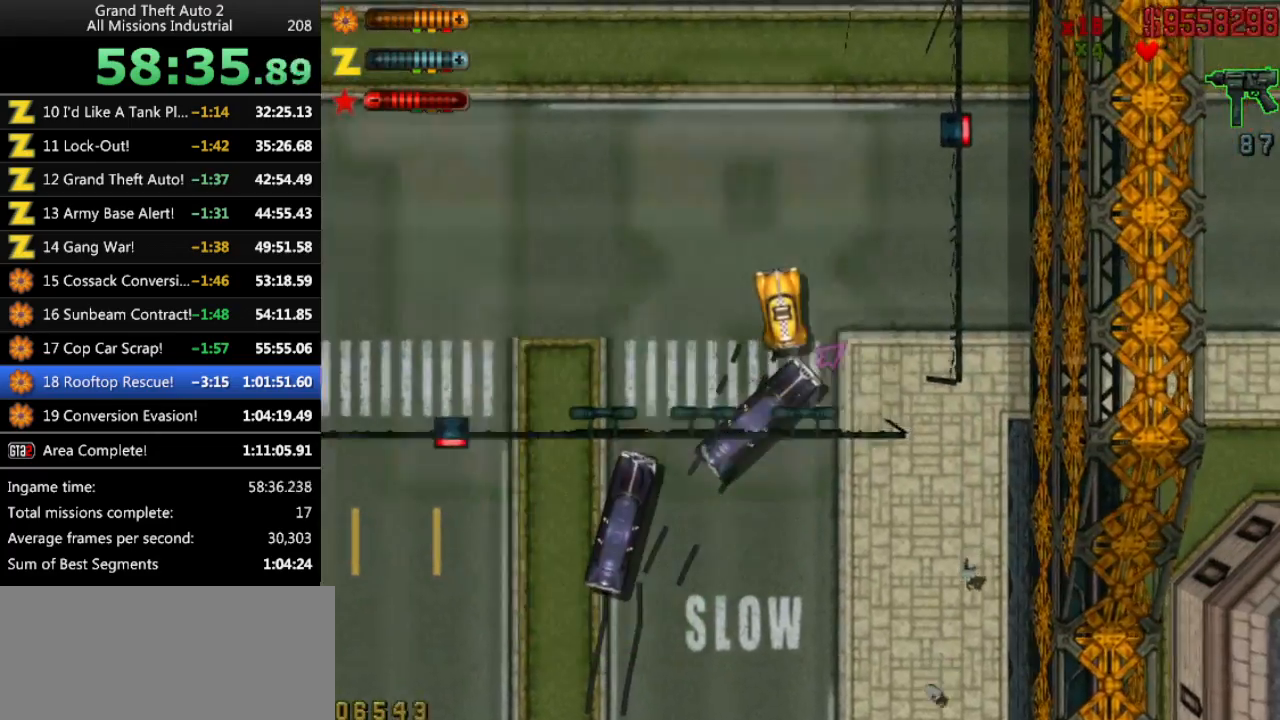
{"keys": ["up"], "events": [[33, "right", "down"], [83, "right", "up"], [216, "right", "down"], [266, "right", "up"]]}
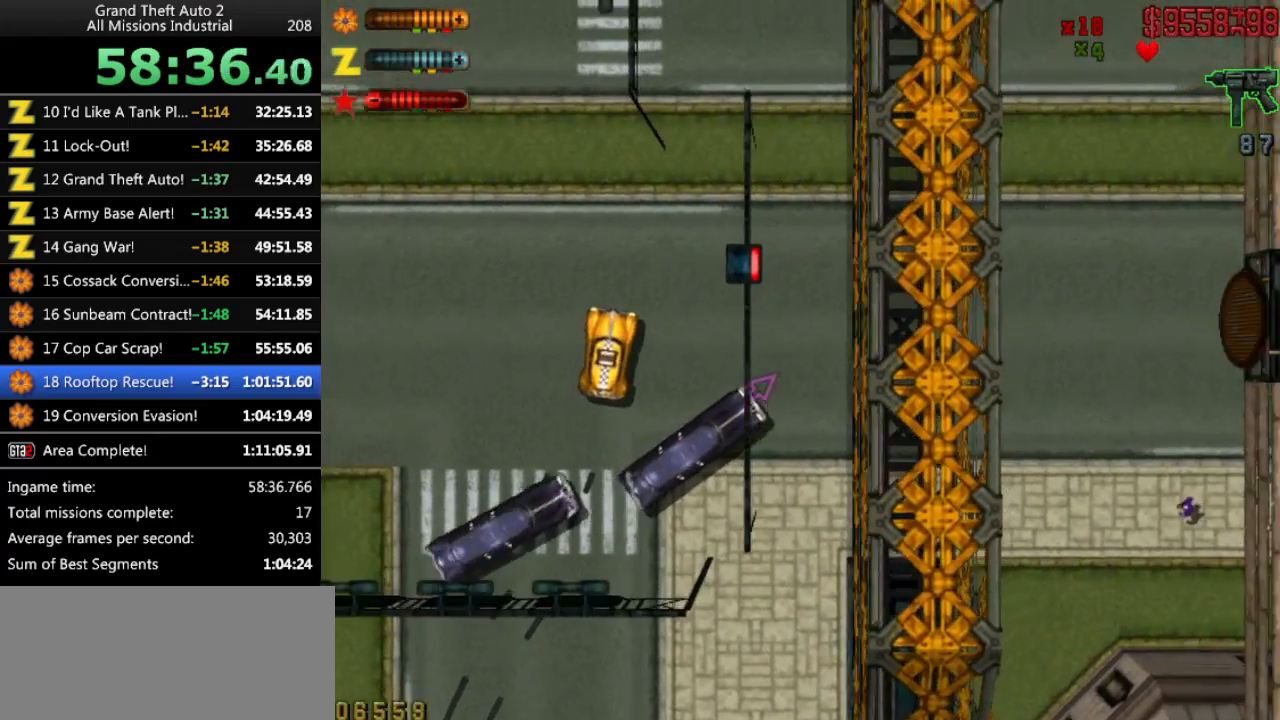
{"keys": ["up"], "events": []}
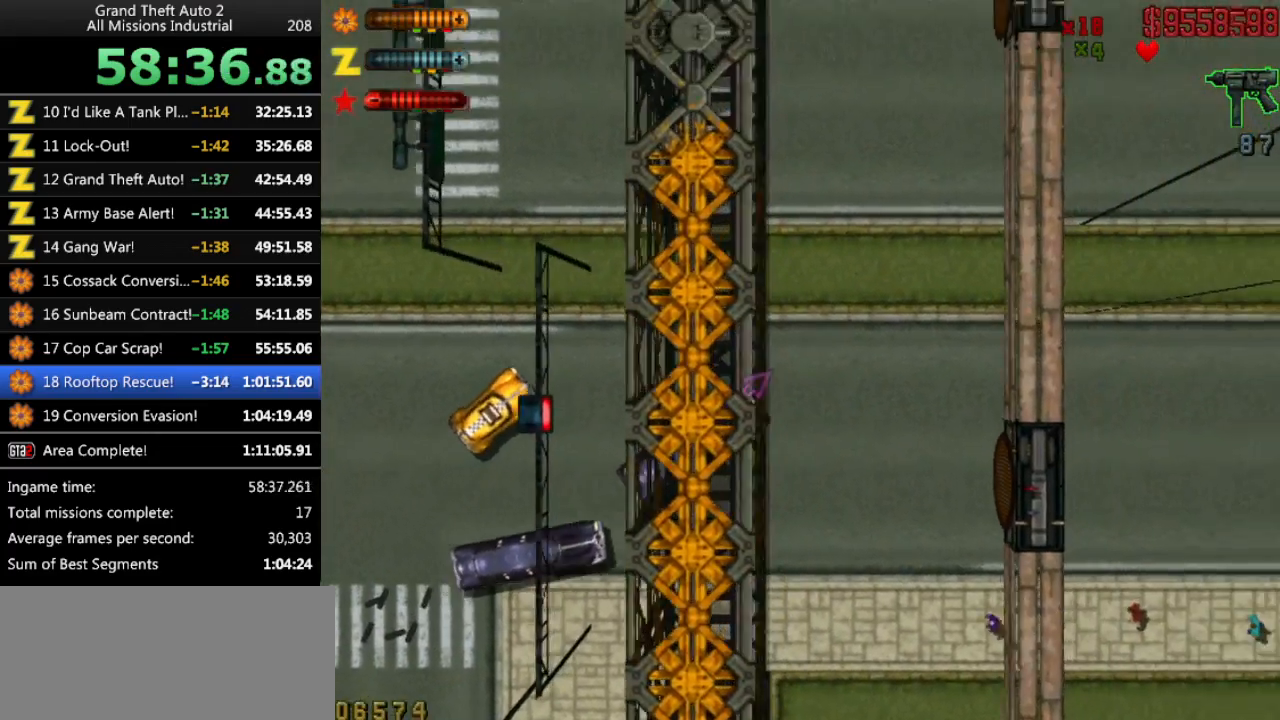
{"keys": ["up"], "events": [[16, "right", "down"], [200, "right", "up"]]}
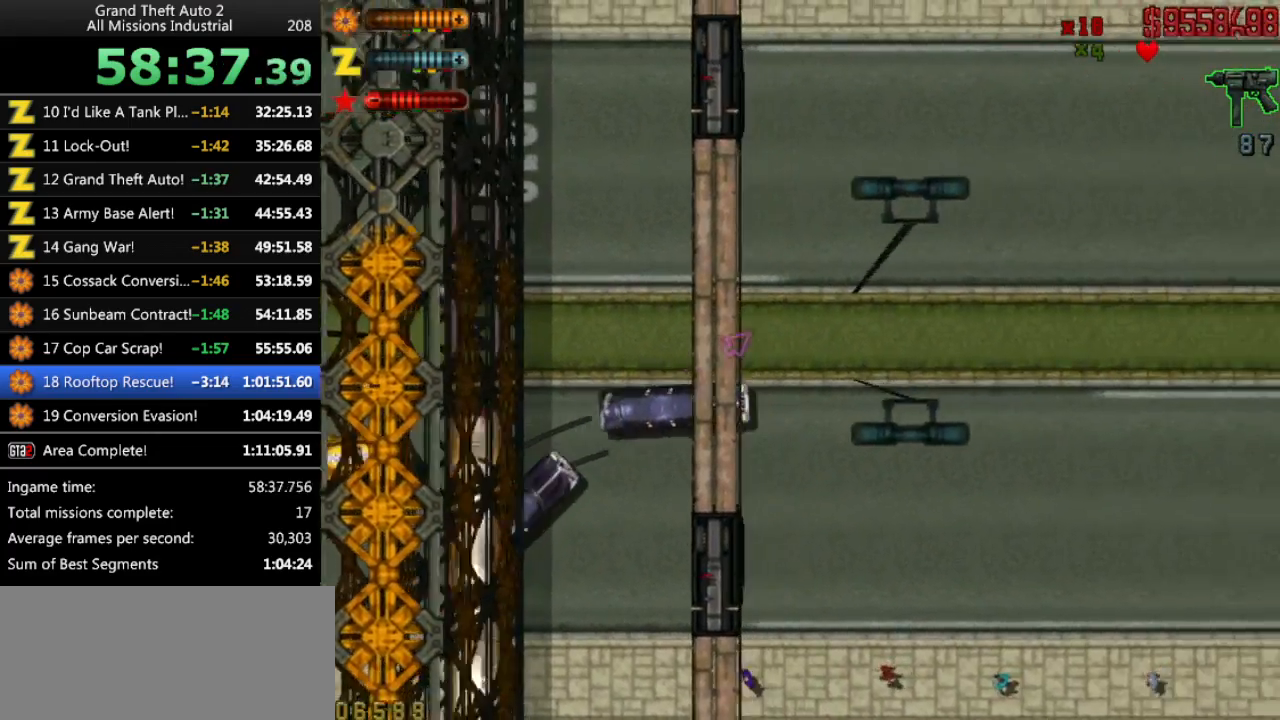
{"keys": ["up"], "events": []}
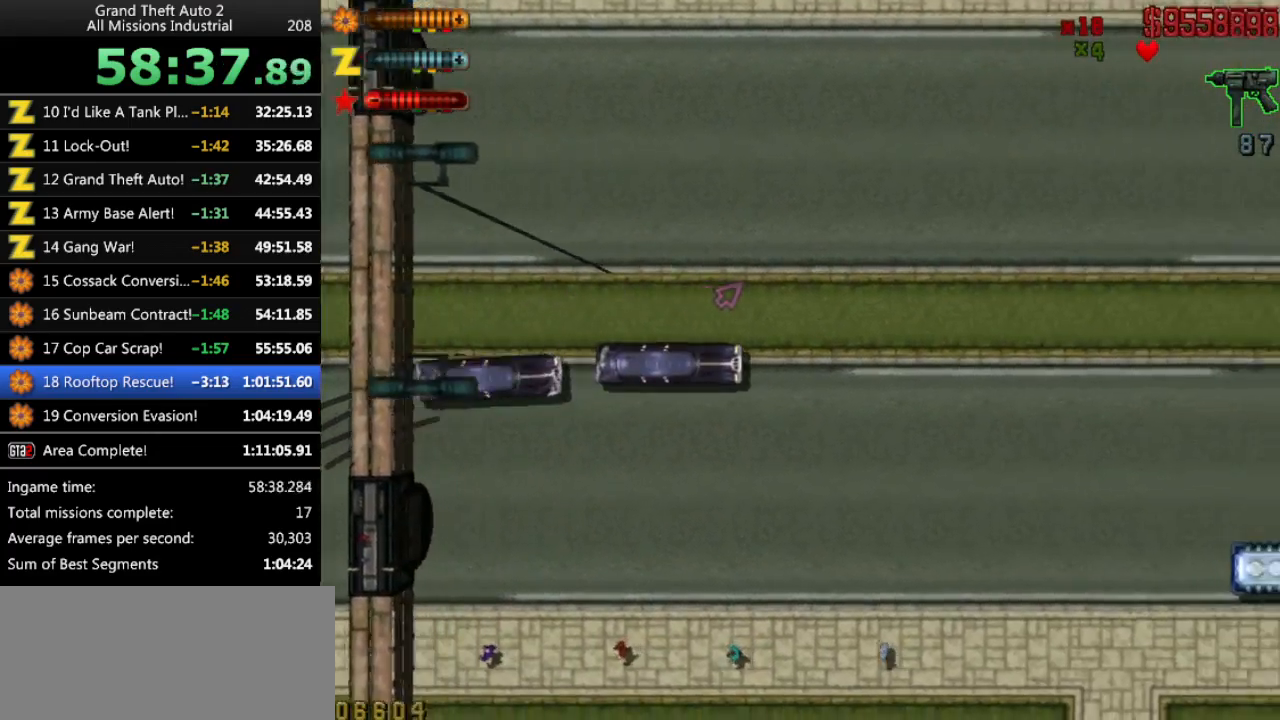
{"keys": ["up"], "events": []}
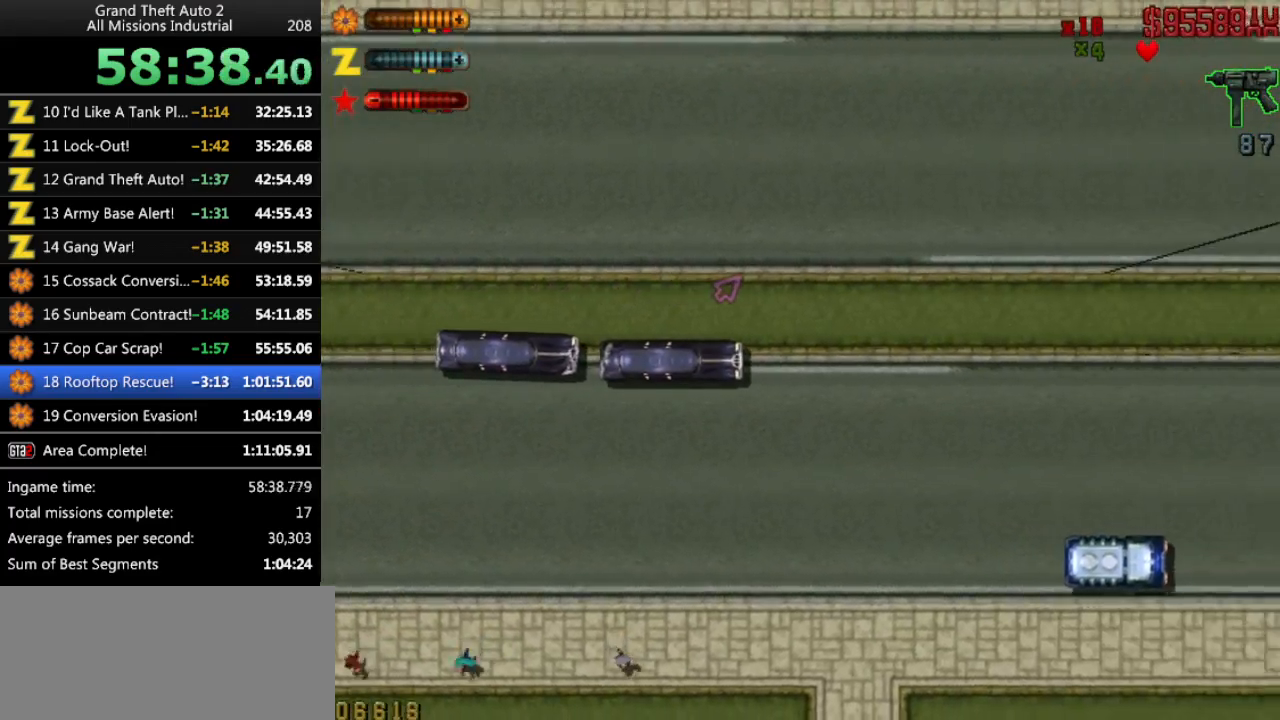
{"keys": ["up"], "events": []}
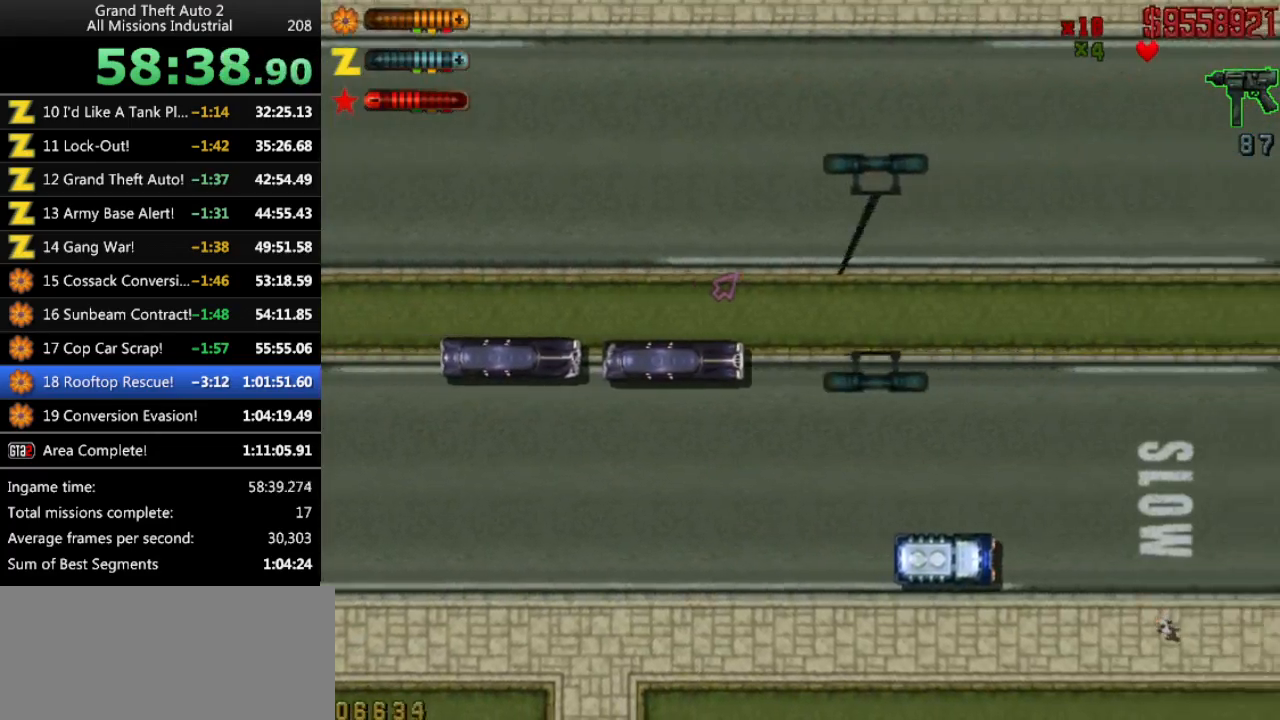
{"keys": ["up"], "events": []}
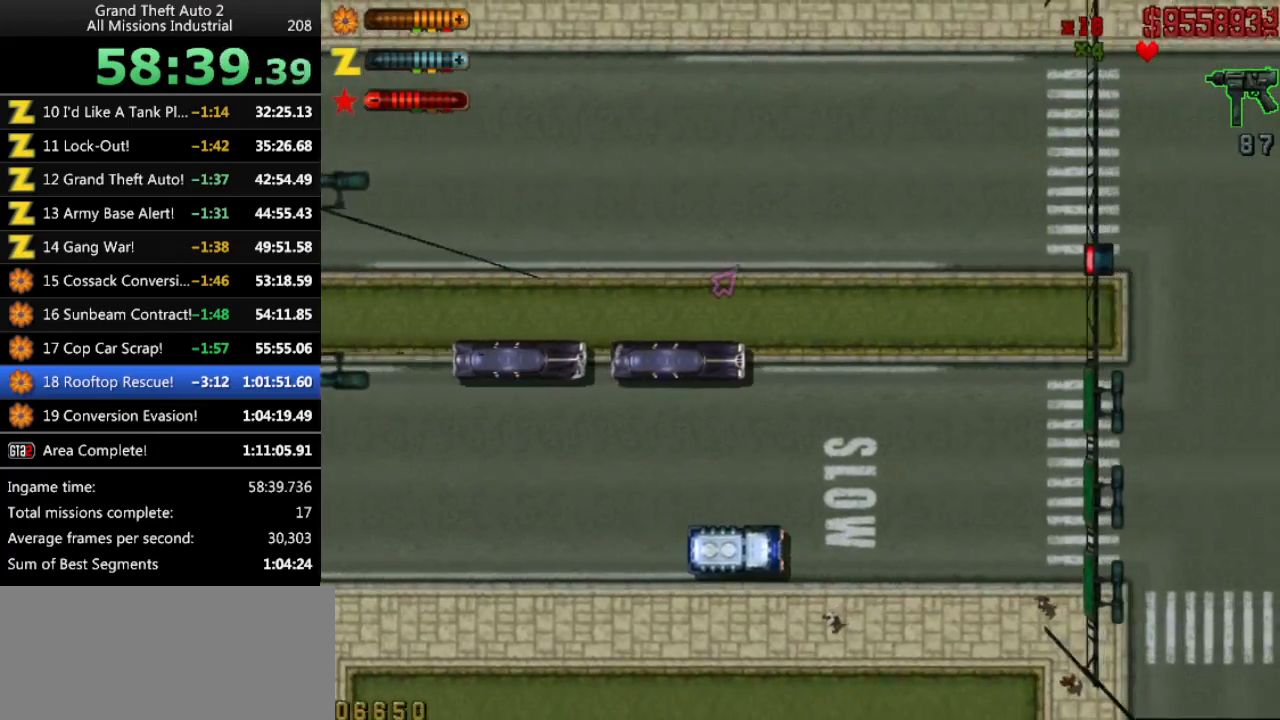
{"keys": ["up"], "events": []}
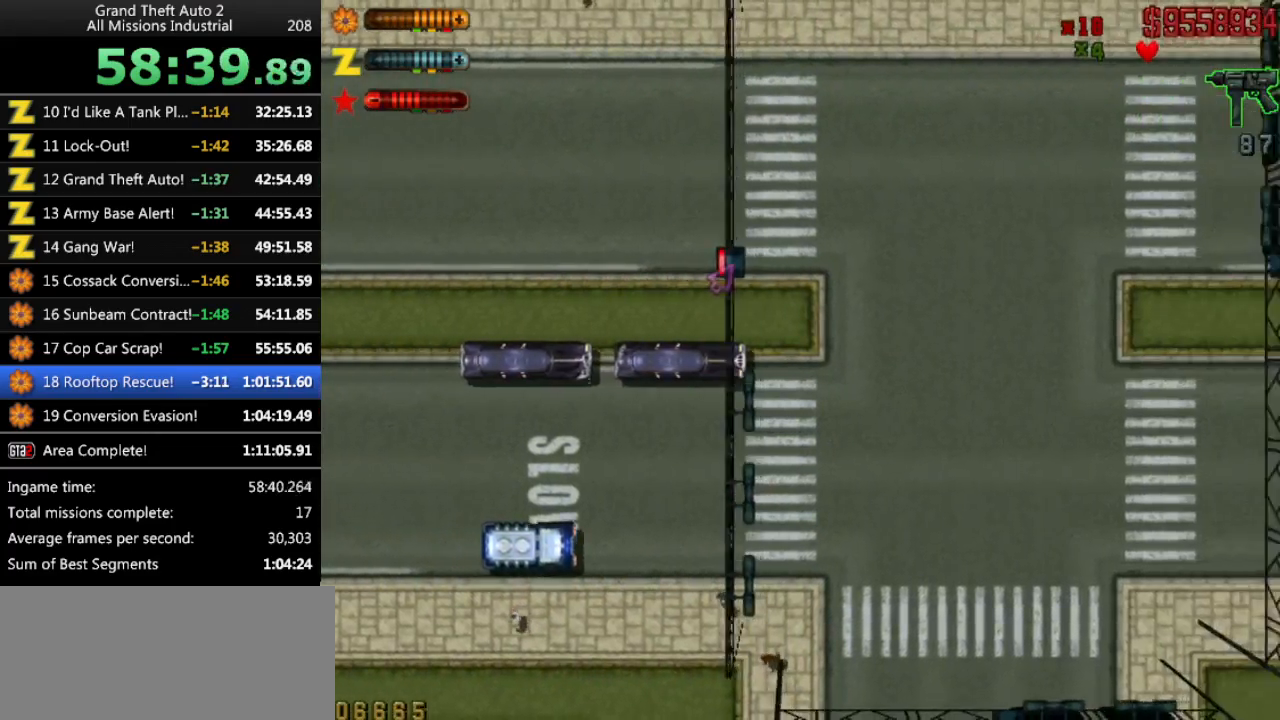
{"keys": ["up"], "events": []}
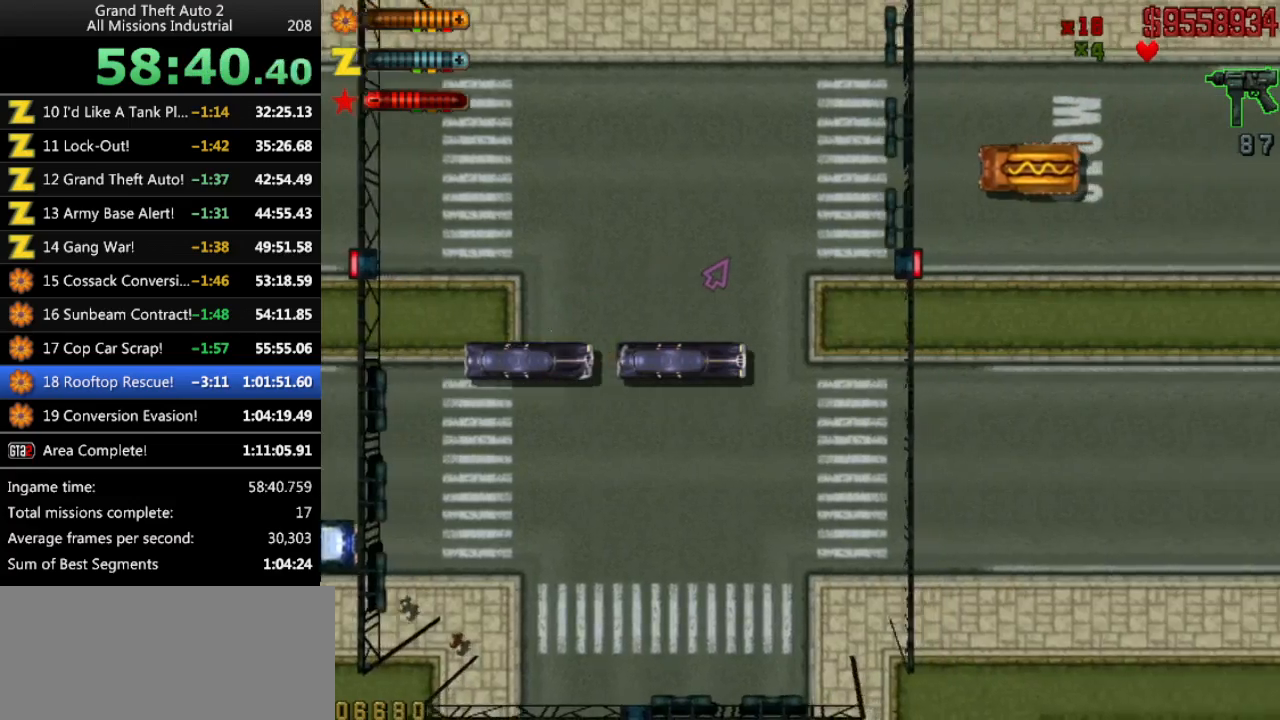
{"keys": ["up"], "events": []}
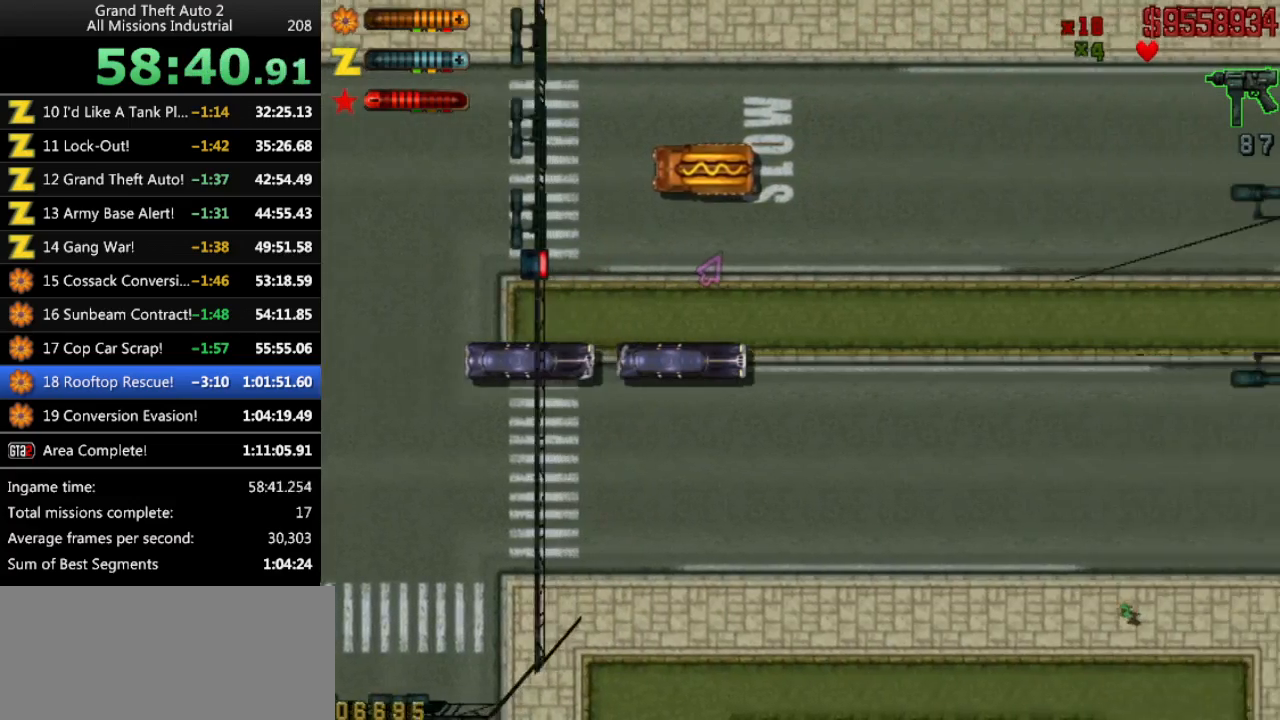
{"keys": ["up"], "events": []}
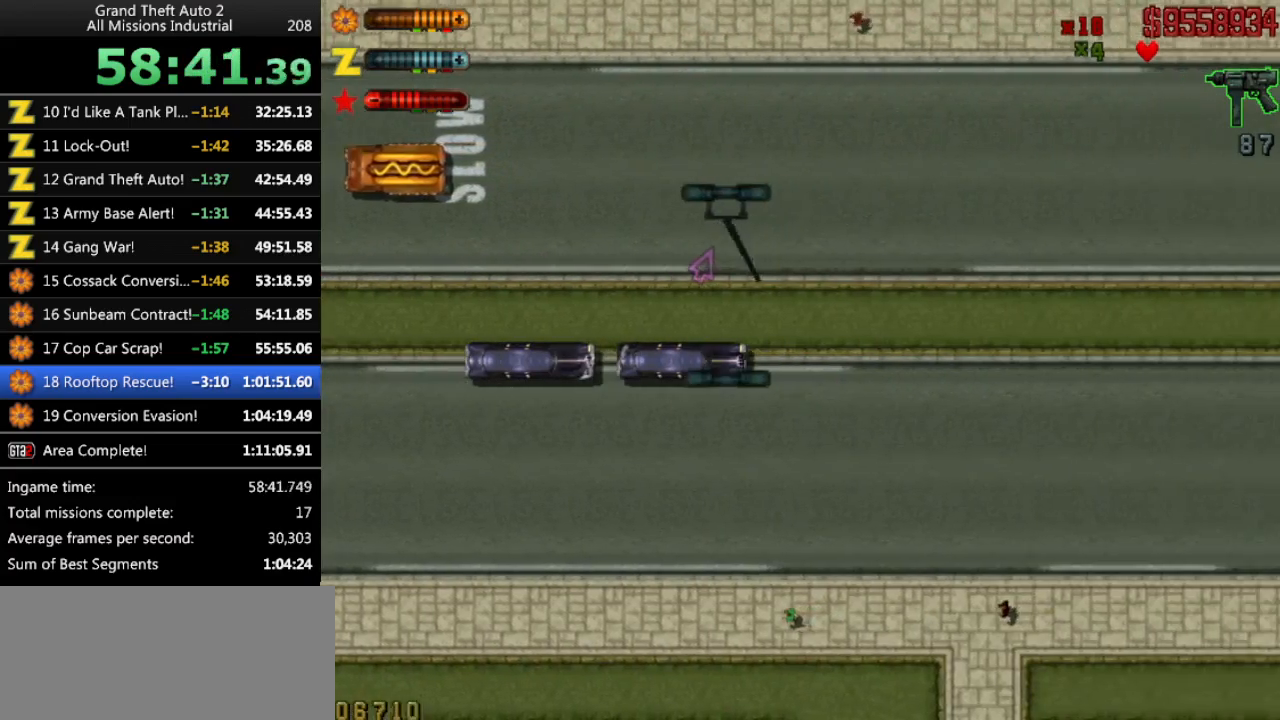
{"keys": ["left", "up"], "events": [[433, "left", "down"]]}
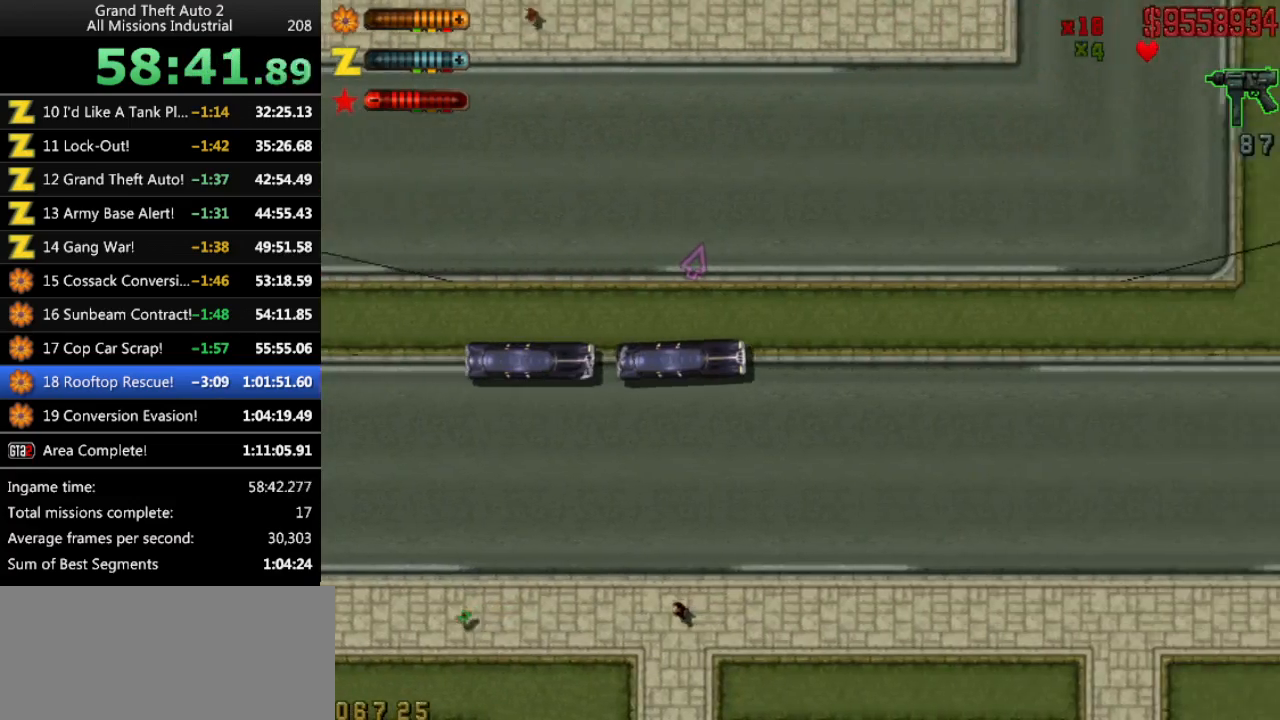
{"keys": ["up"], "events": [[166, "left", "up"]]}
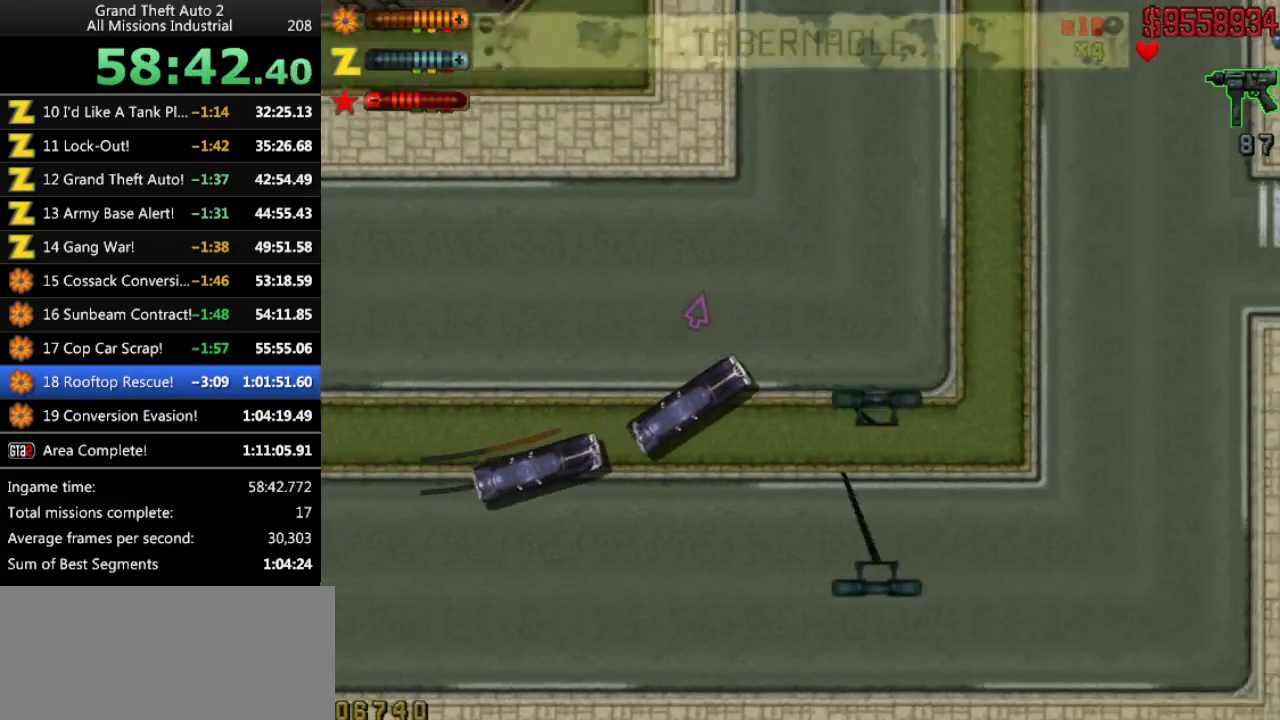
{"keys": ["up"], "events": [[83, "left", "down"], [283, "left", "up"]]}
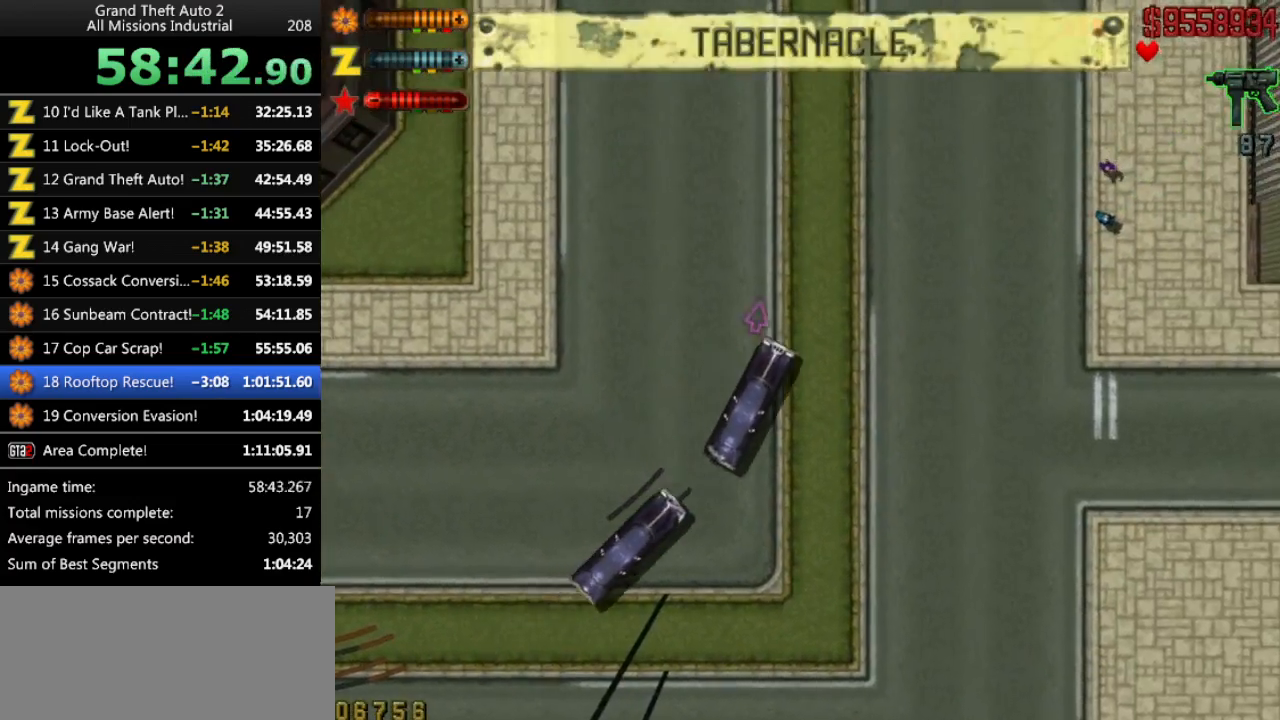
{"keys": ["up"], "events": [[50, "left", "down"], [150, "left", "up"], [383, "left", "down"], [433, "left", "up"]]}
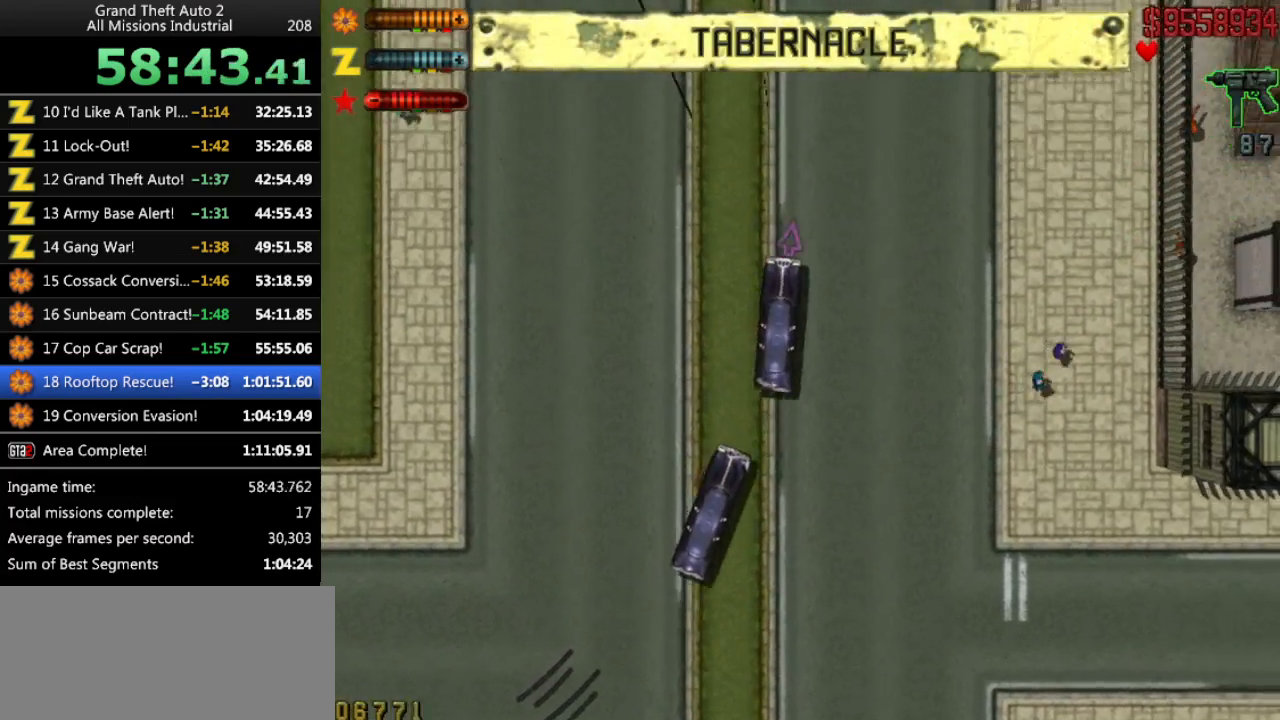
{"keys": ["up"], "events": []}
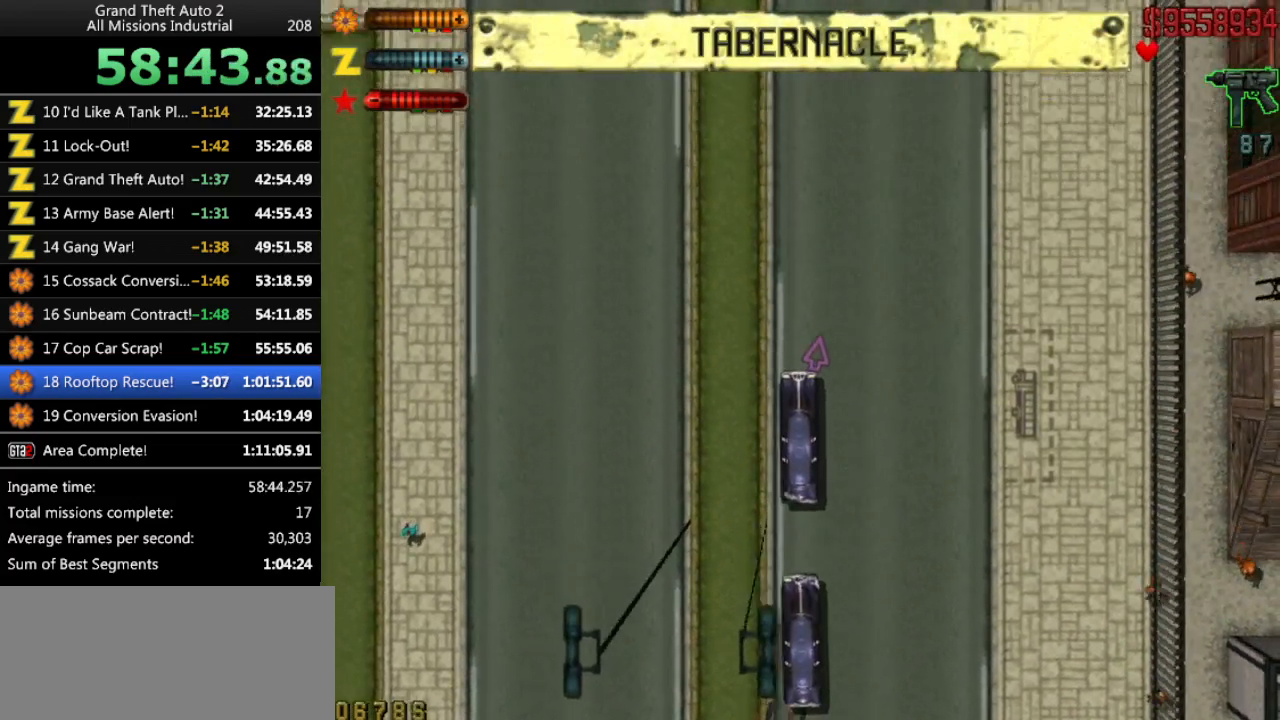
{"keys": ["up"], "events": [[133, "left", "down"], [183, "left", "up"]]}
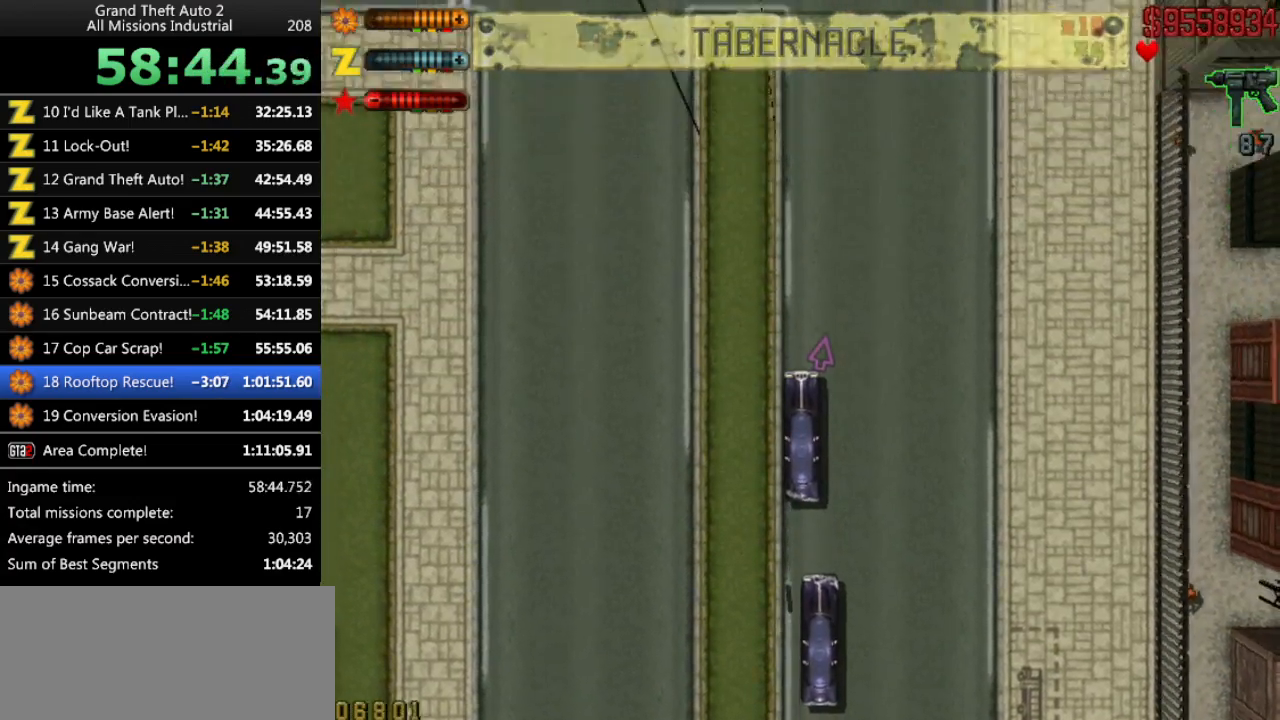
{"keys": ["up"], "events": []}
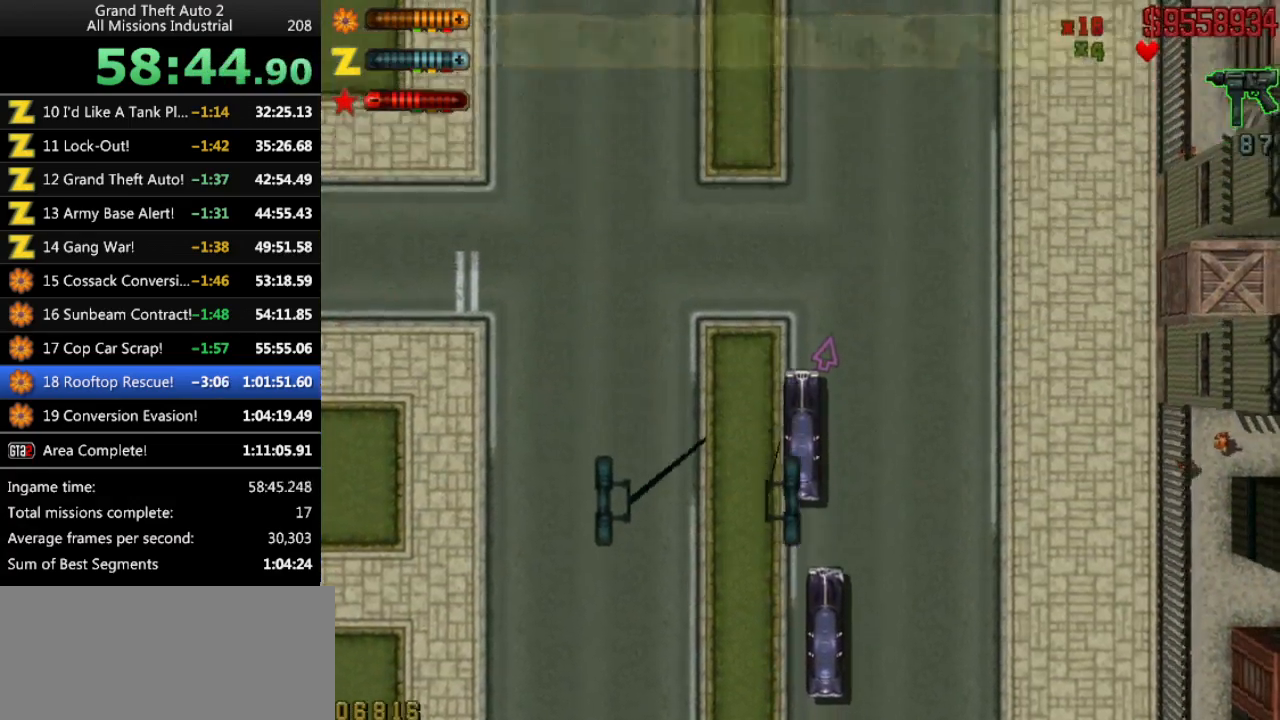
{"keys": ["up"], "events": []}
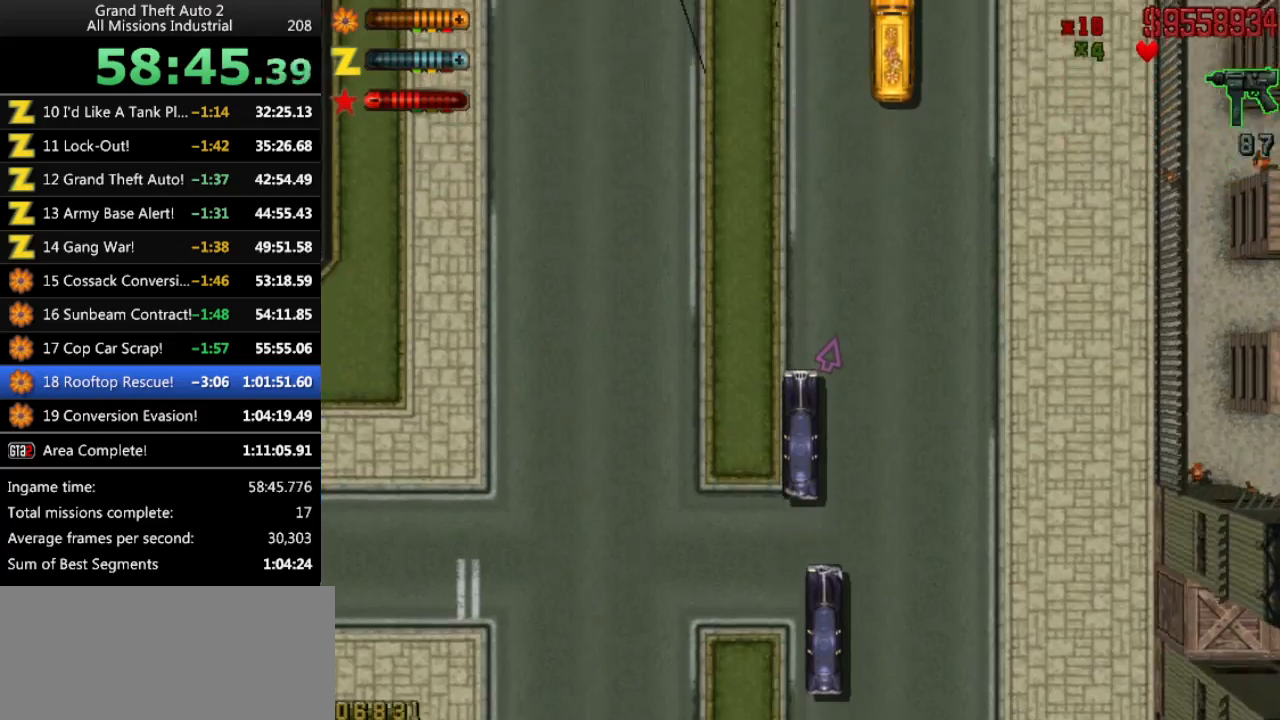
{"keys": ["up"], "events": []}
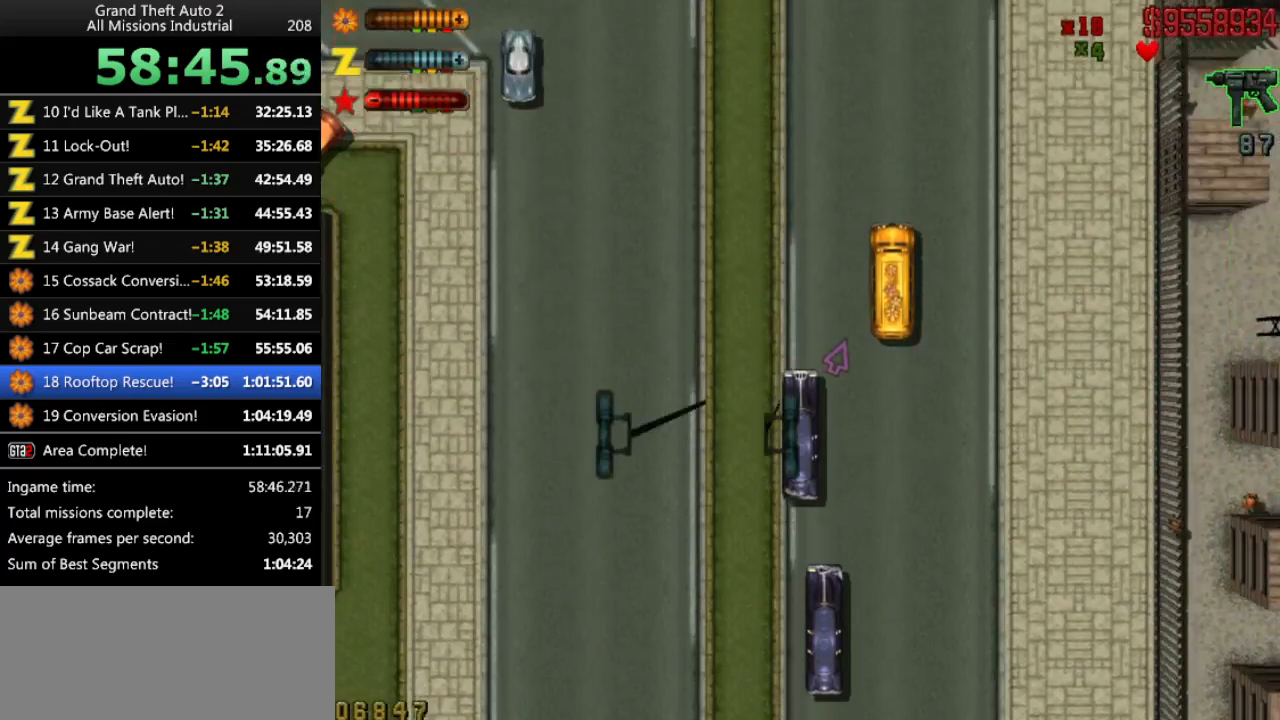
{"keys": ["up"], "events": []}
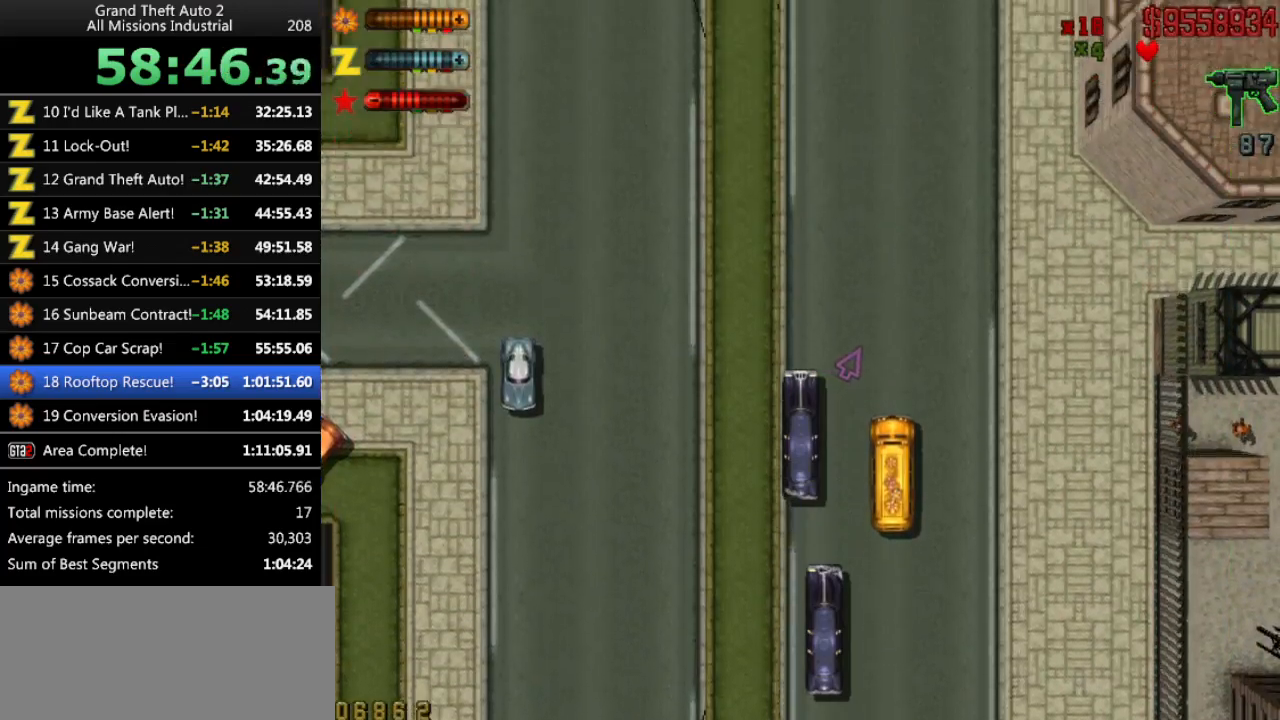
{"keys": ["up"], "events": []}
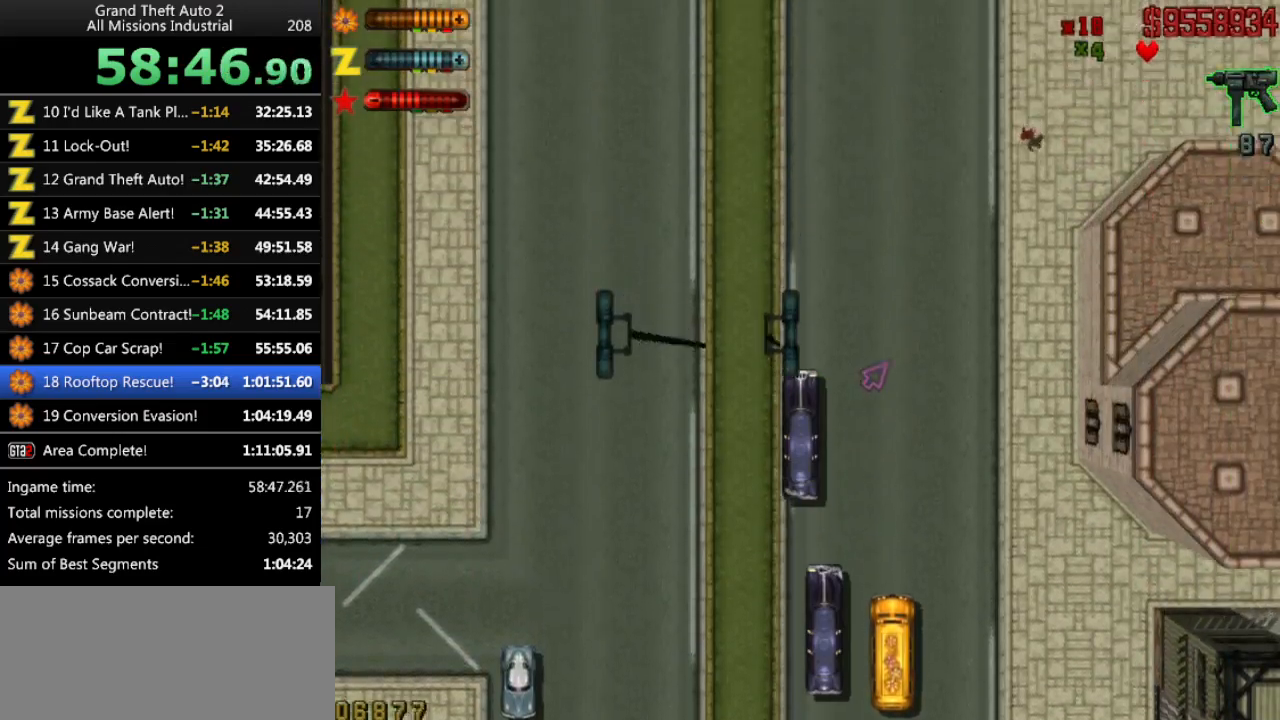
{"keys": ["right", "up"], "events": [[183, "right", "down"]]}